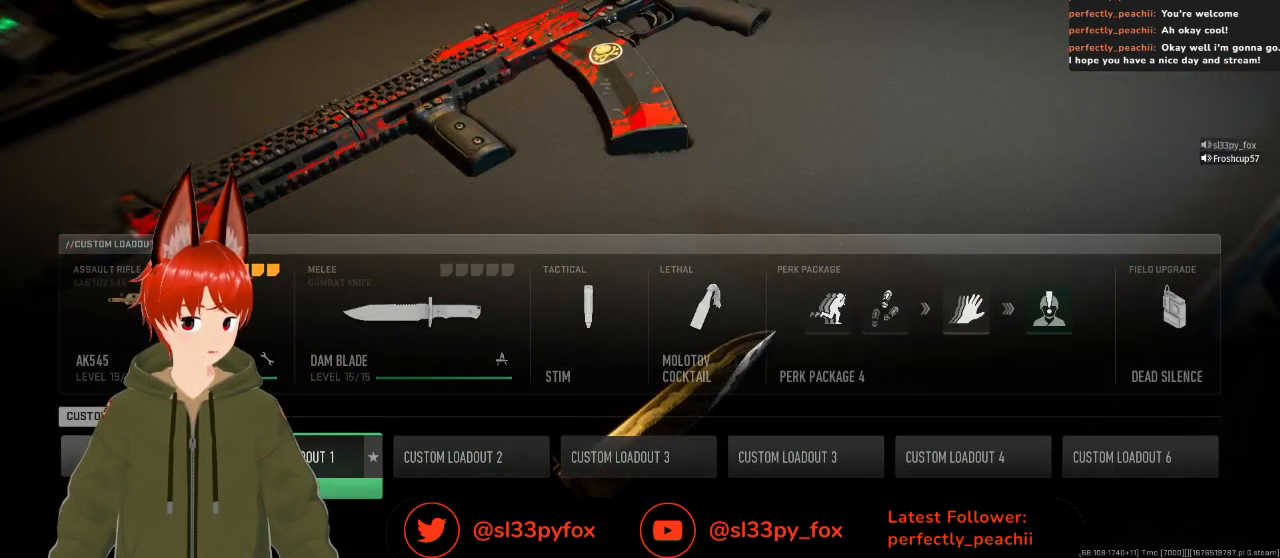
Gameplay with a controller (Xbox layout); each line is a JSON object with the inputs held at the frame after it. "events" lists button and stick changes between this image and that frame as [ms after this image, input, new state], when the widget could be followed in between.
{"buttons": [], "left_stick": "center", "right_stick": "center", "events": [[33, "DPAD_RIGHT", "down"], [100, "DPAD_RIGHT", "up"], [167, "DPAD_RIGHT", "down"], [300, "DPAD_RIGHT", "up"]]}
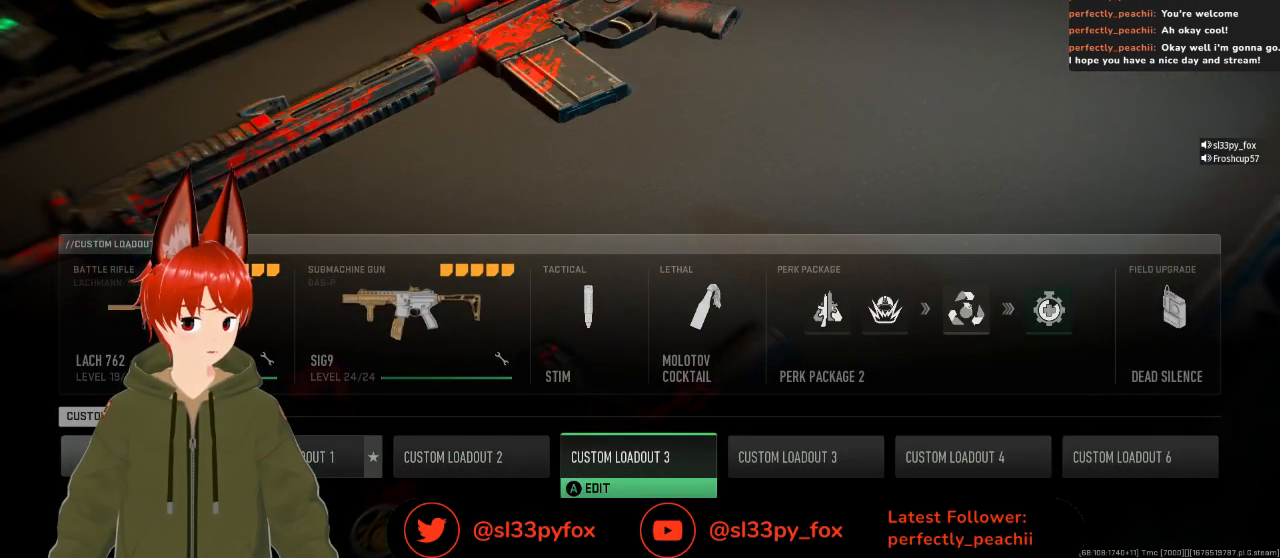
{"buttons": [], "left_stick": "center", "right_stick": "center", "events": []}
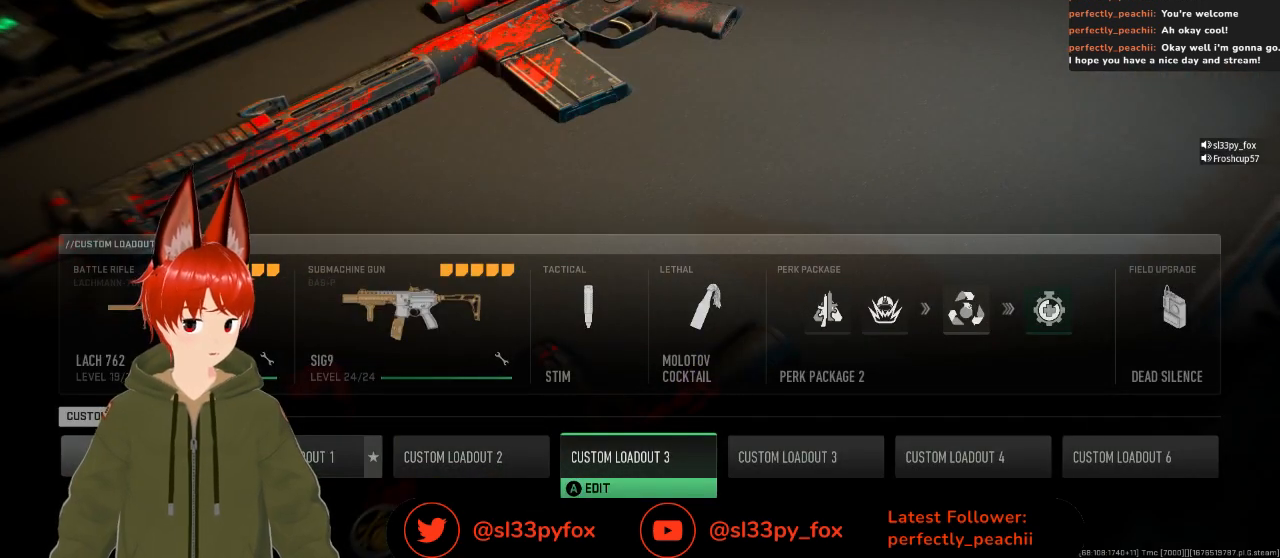
{"buttons": [], "left_stick": "center", "right_stick": "center", "events": []}
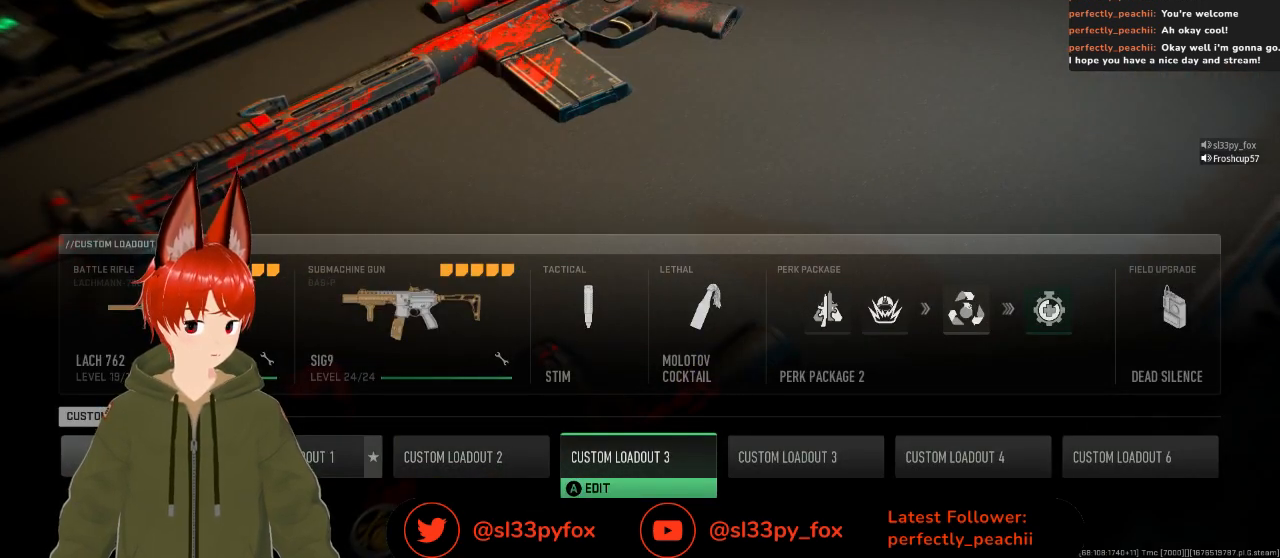
{"buttons": [], "left_stick": "center", "right_stick": "center", "events": []}
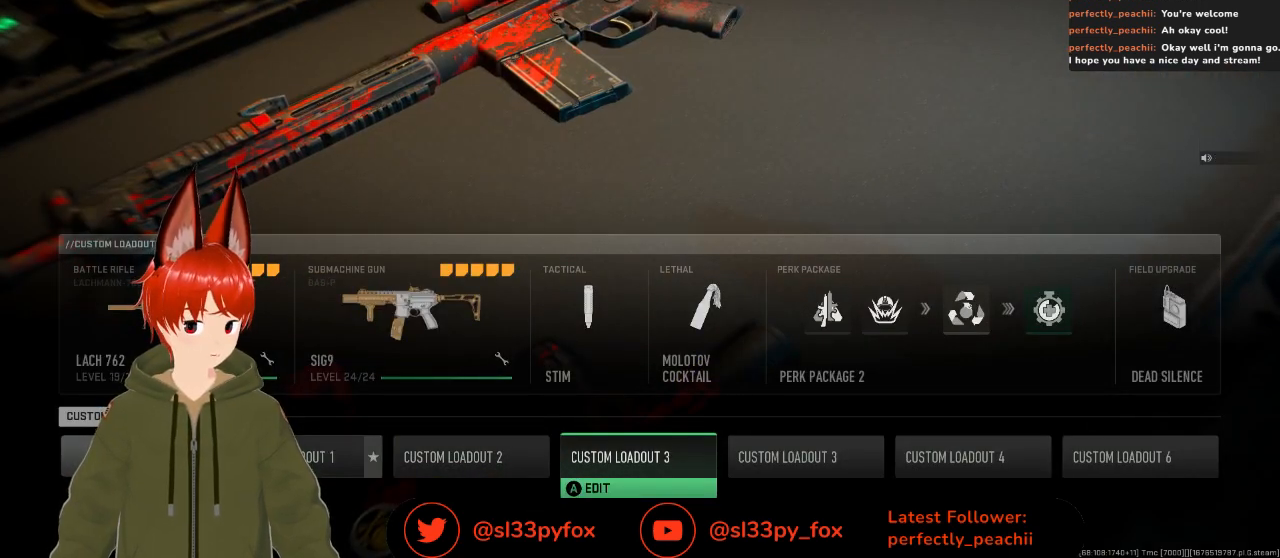
{"buttons": [], "left_stick": "center", "right_stick": "center", "events": [[367, "A", "down"], [500, "A", "up"]]}
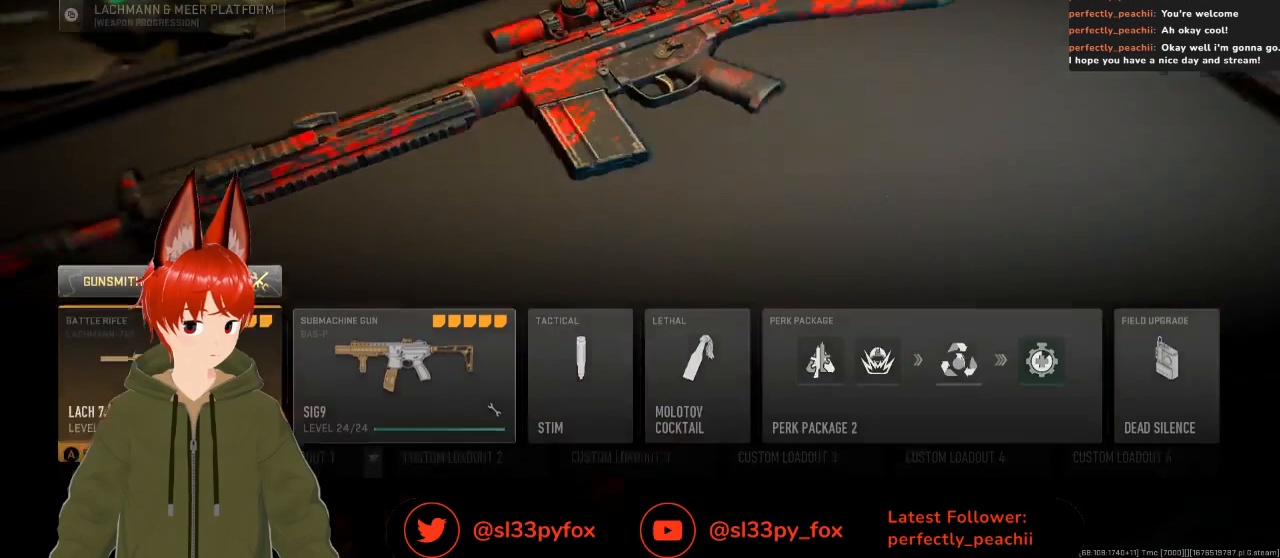
{"buttons": ["Y"], "left_stick": "center", "right_stick": "center", "events": [[300, "Y", "down"]]}
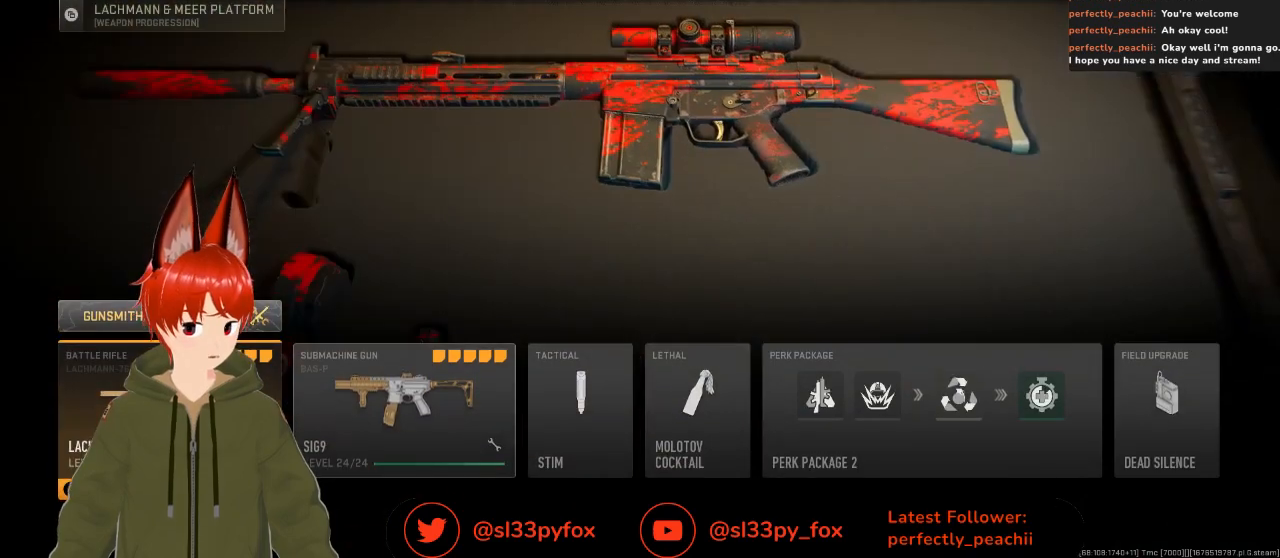
{"buttons": ["Y"], "left_stick": "center", "right_stick": "center", "events": []}
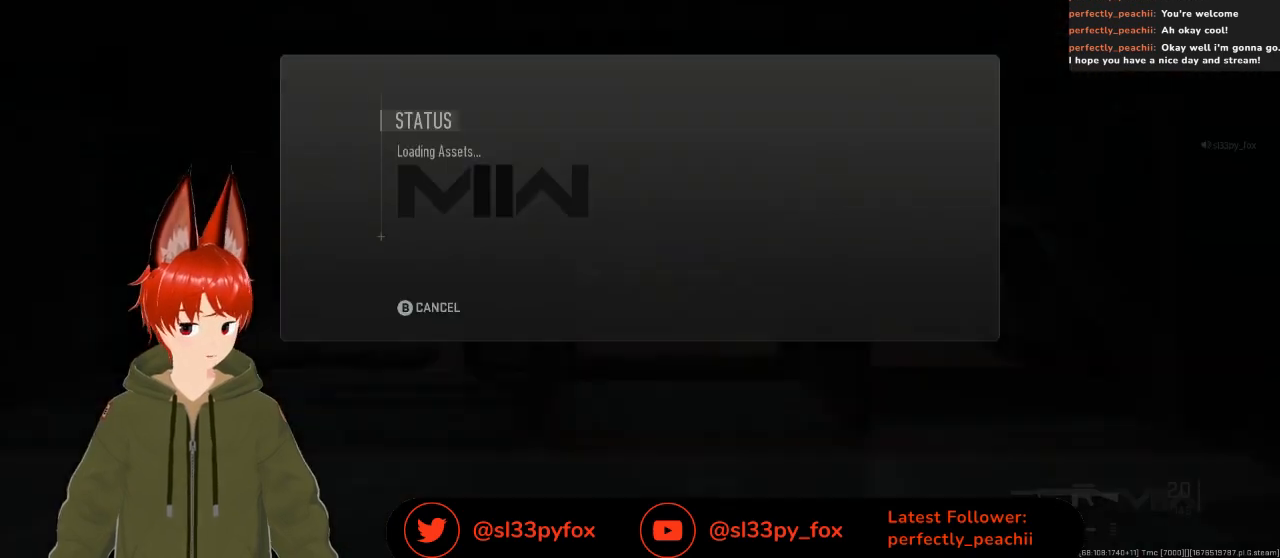
{"buttons": [], "left_stick": "center", "right_stick": "center", "events": [[467, "Y", "up"]]}
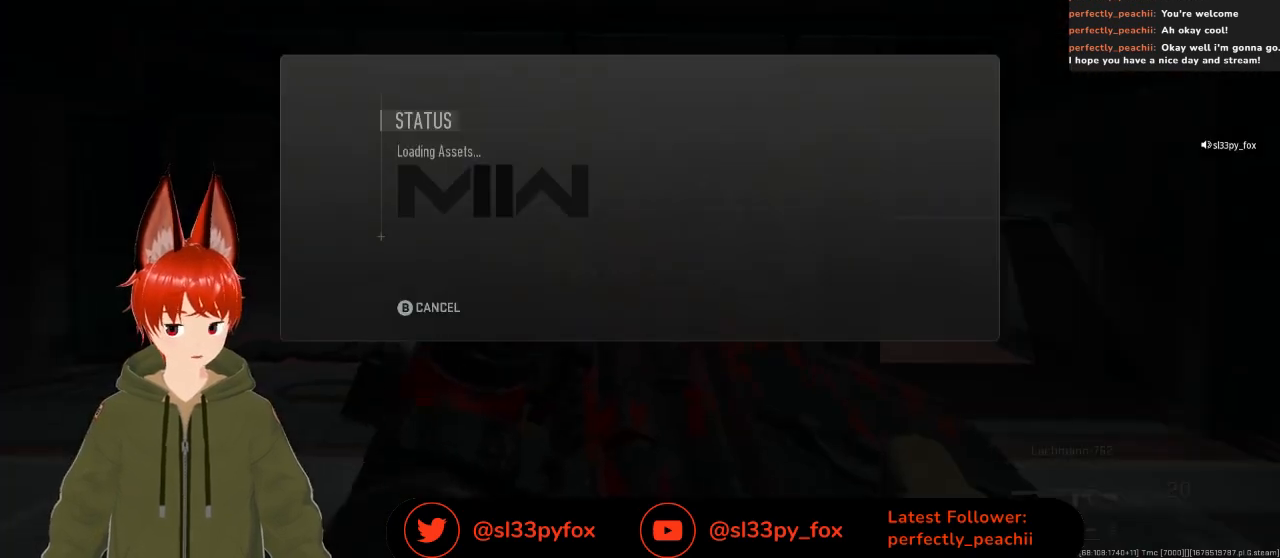
{"buttons": [], "left_stick": "center", "right_stick": "center", "events": []}
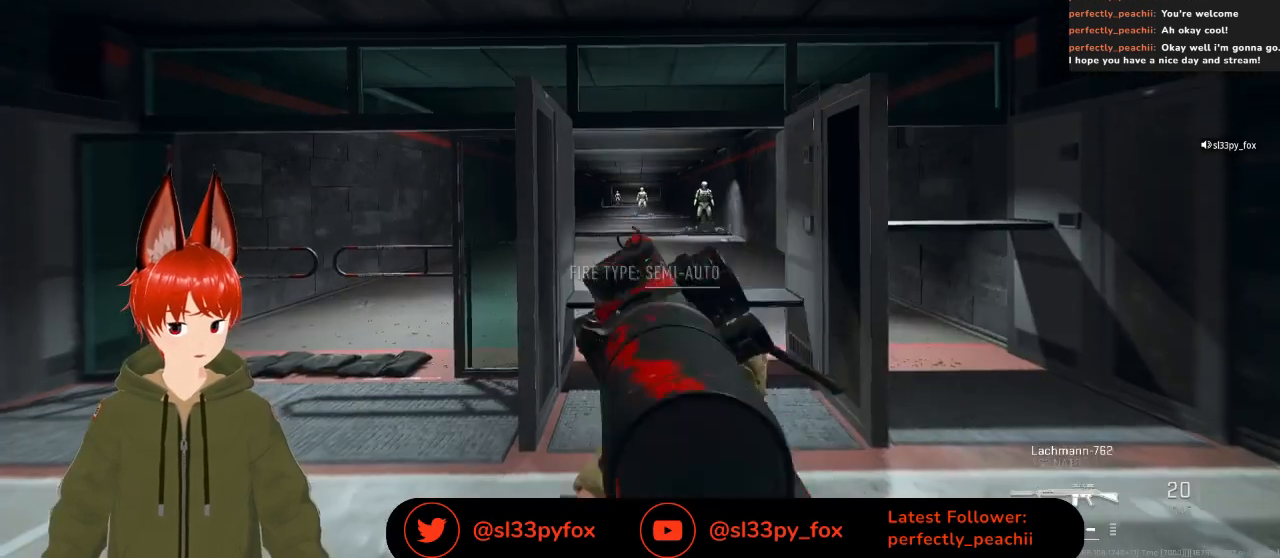
{"buttons": ["L2"], "left_stick": "center", "right_stick": "center", "events": [[133, "left_stick", "up"], [200, "L2", "down"], [500, "left_stick", "center"]]}
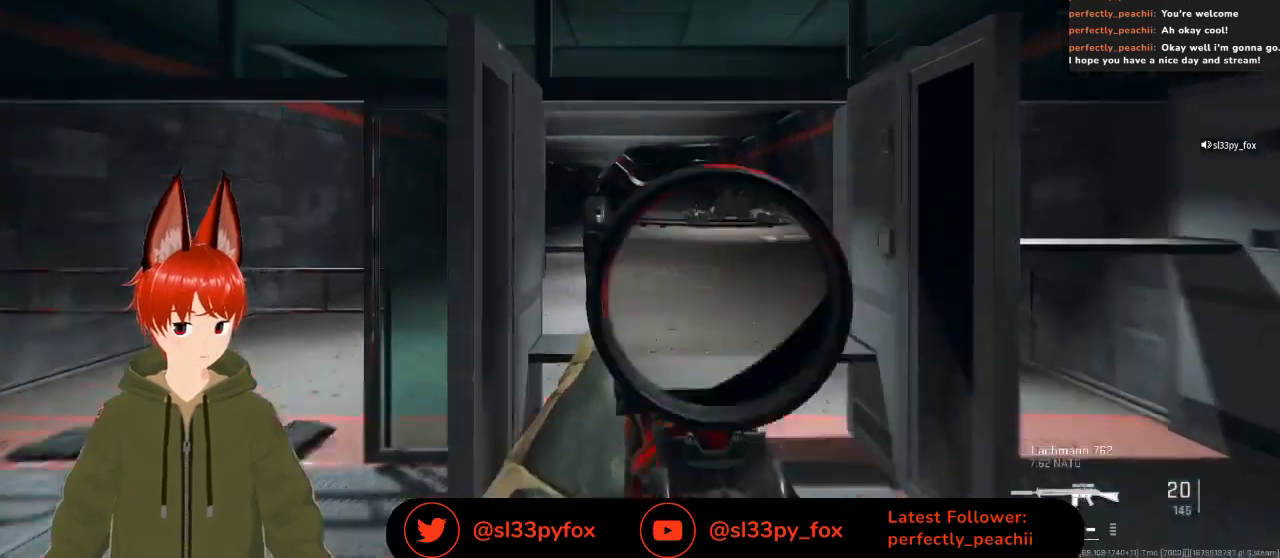
{"buttons": ["L2", "R2"], "left_stick": "up", "right_stick": "down", "events": [[267, "R2", "down"], [267, "left_stick", "up"], [400, "R2", "up"], [433, "right_stick", "down"], [467, "R2", "down"]]}
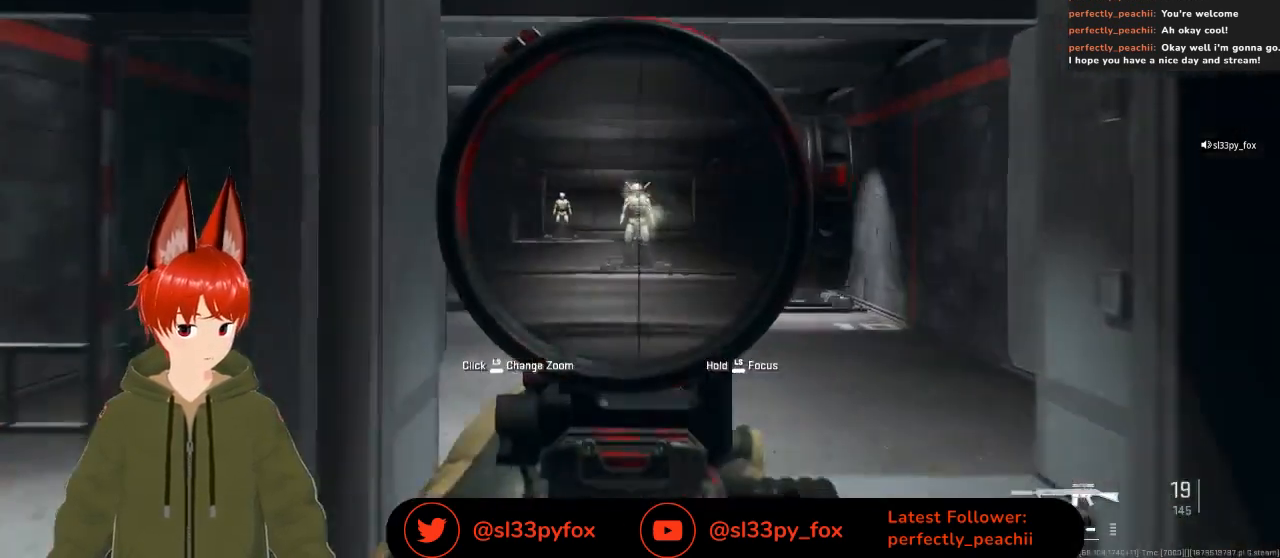
{"buttons": ["L2", "R2"], "left_stick": "up-right", "right_stick": "center", "events": [[67, "R2", "up"], [133, "R2", "down"], [167, "right_stick", "center"], [233, "left_stick", "up-right"], [267, "R2", "up"], [333, "R2", "down"], [433, "R2", "up"], [467, "R2", "down"]]}
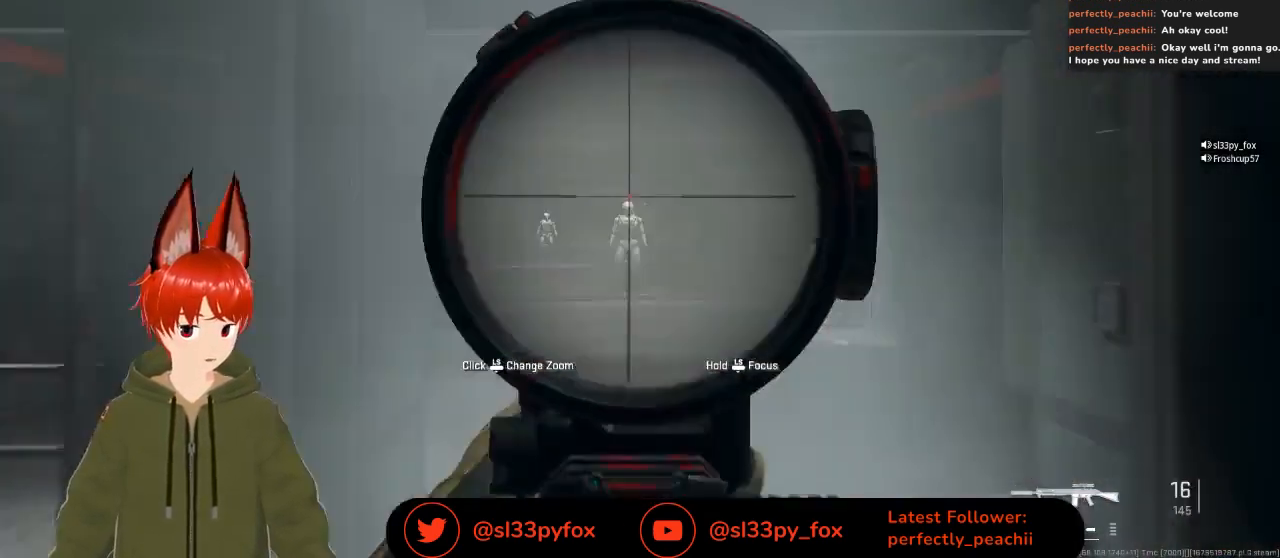
{"buttons": ["L2", "R2"], "left_stick": "center", "right_stick": "center", "events": [[100, "right_stick", "down-left"], [133, "R2", "up"], [133, "left_stick", "center"], [167, "R2", "down"], [200, "right_stick", "center"], [267, "right_stick", "down"], [300, "R2", "up"], [433, "R2", "down"], [433, "right_stick", "center"]]}
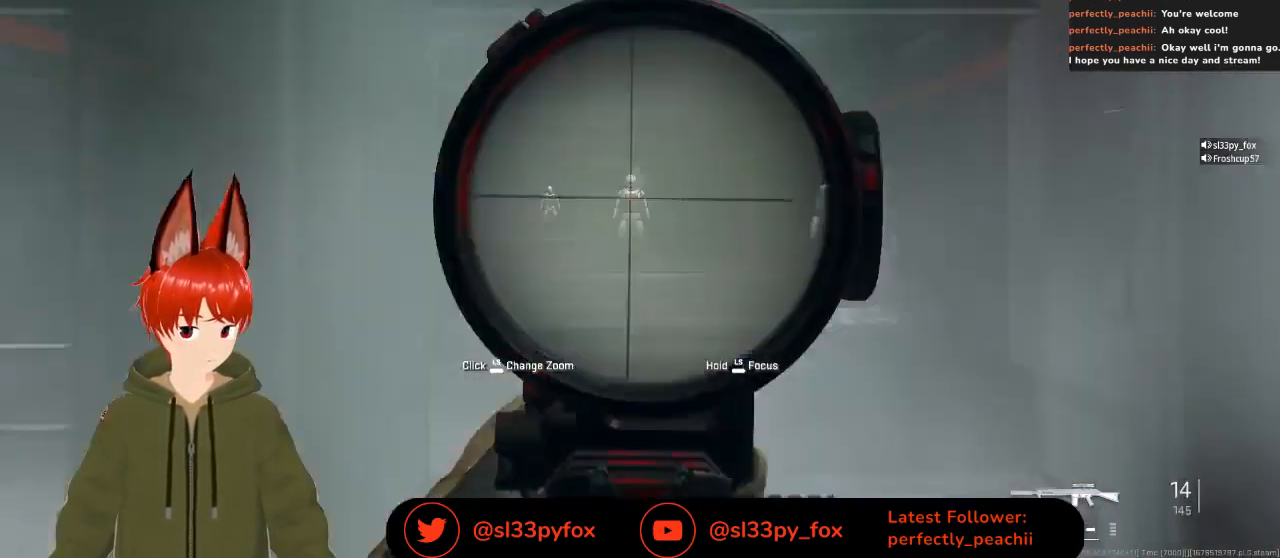
{"buttons": ["L2", "R2"], "left_stick": "center", "right_stick": "center", "events": [[33, "R2", "up"], [100, "R2", "down"], [233, "R2", "up"], [233, "right_stick", "down"], [267, "R2", "down"], [400, "R2", "up"], [467, "R2", "down"], [500, "right_stick", "center"]]}
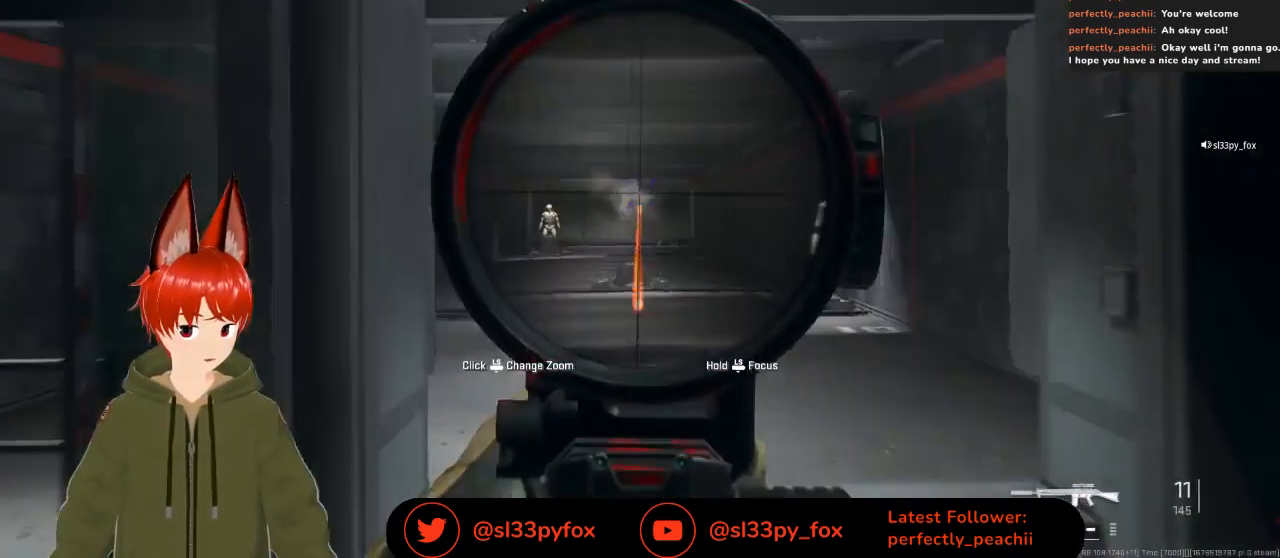
{"buttons": ["L2"], "left_stick": "down", "right_stick": "center", "events": [[67, "R2", "up"], [133, "R2", "down"], [133, "left_stick", "down-left"], [200, "R2", "up"], [200, "right_stick", "right"], [367, "right_stick", "center"], [433, "left_stick", "down"]]}
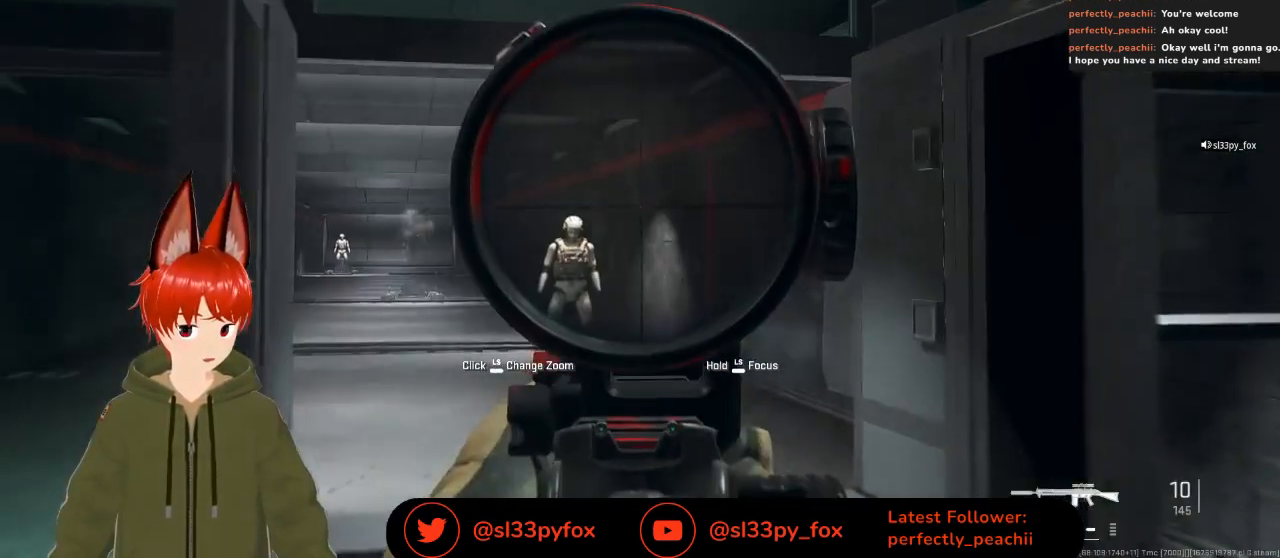
{"buttons": ["L2", "R2"], "left_stick": "center", "right_stick": "down", "events": [[33, "left_stick", "down-right"], [33, "right_stick", "down-left"], [200, "left_stick", "center"], [267, "right_stick", "center"], [300, "R2", "down"], [367, "R2", "up"], [367, "right_stick", "down"], [467, "R2", "down"]]}
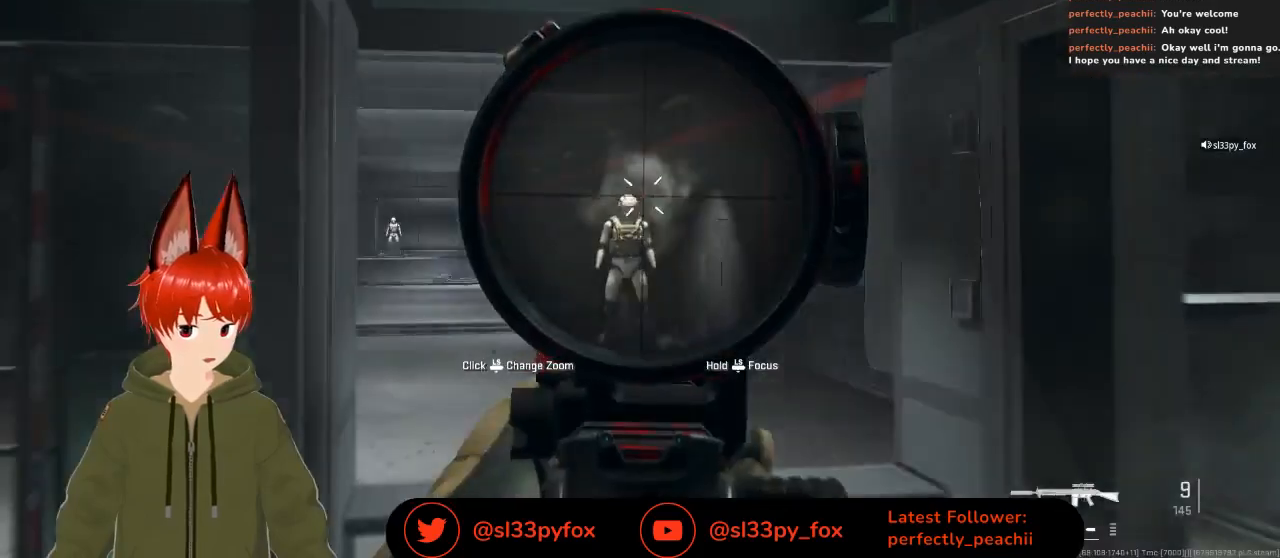
{"buttons": ["L2"], "left_stick": "right", "right_stick": "down-left", "events": [[33, "left_stick", "up-right"], [67, "R2", "up"], [133, "R2", "down"], [167, "right_stick", "center"], [233, "R2", "up"], [233, "right_stick", "down-left"], [267, "R2", "down"], [300, "right_stick", "center"], [400, "R2", "up"], [400, "right_stick", "down-left"], [433, "left_stick", "right"]]}
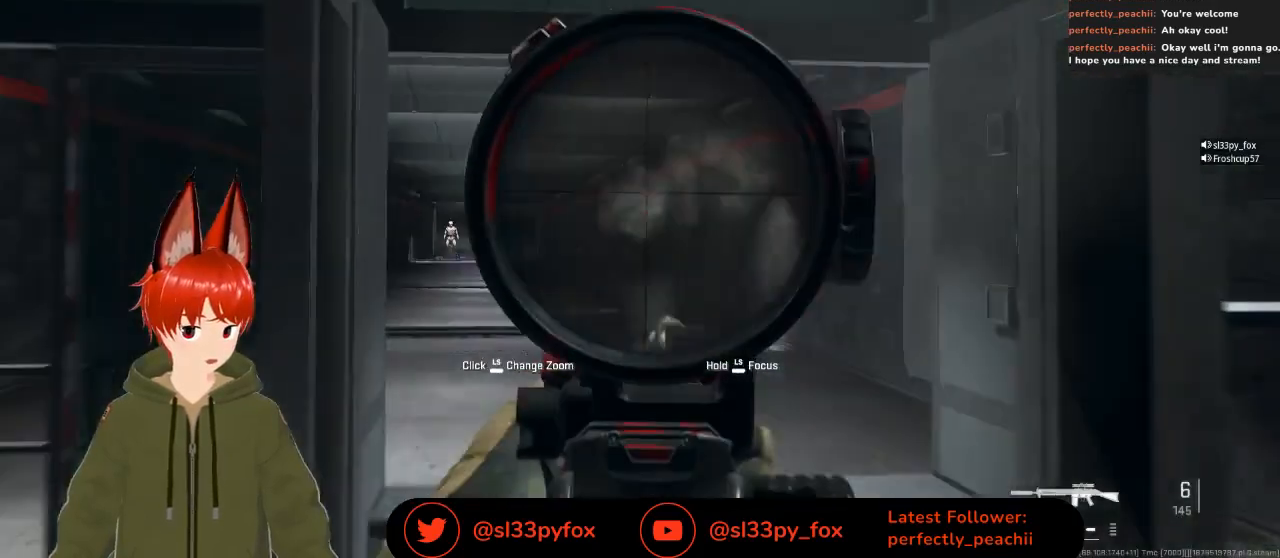
{"buttons": ["L2"], "left_stick": "up-right", "right_stick": "left", "events": [[67, "right_stick", "left"], [367, "left_stick", "up-right"]]}
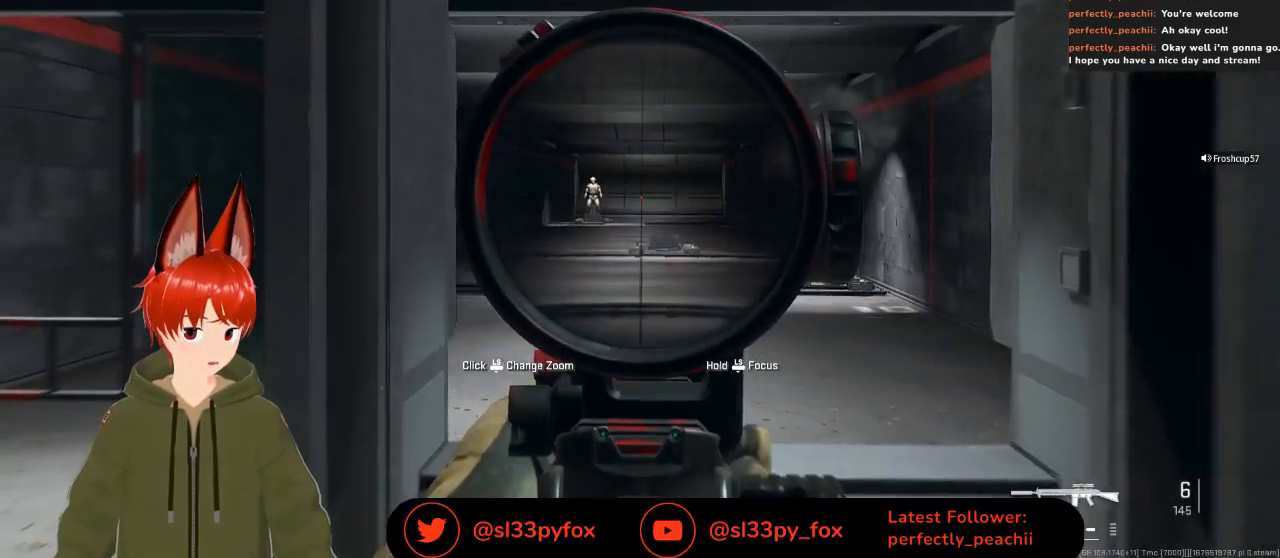
{"buttons": ["L2"], "left_stick": "up-right", "right_stick": "left", "events": []}
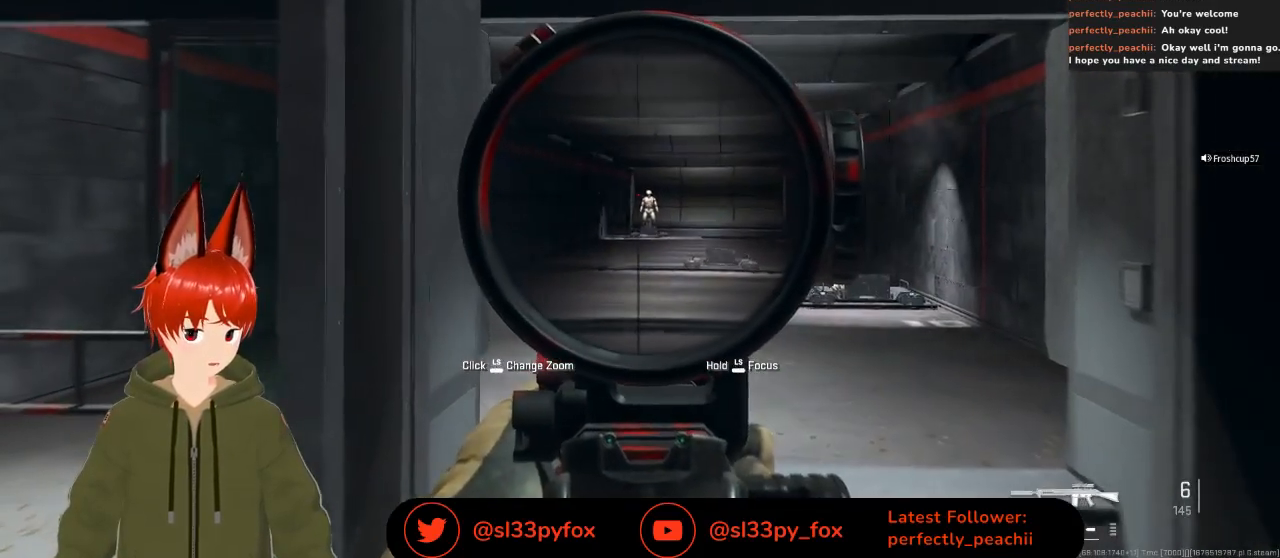
{"buttons": ["L2", "R2"], "left_stick": "up", "right_stick": "down", "events": [[33, "right_stick", "down-right"], [200, "left_stick", "up"], [200, "right_stick", "down"], [233, "R2", "down"], [300, "R2", "up"], [400, "R2", "down"]]}
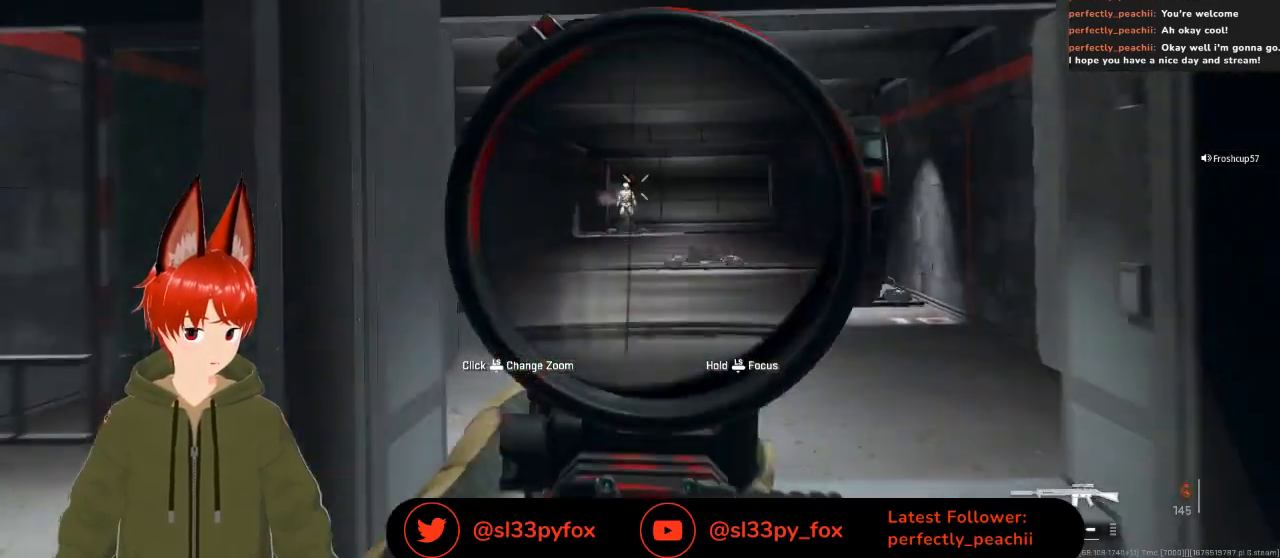
{"buttons": ["L2"], "left_stick": "up-right", "right_stick": "down", "events": [[67, "R2", "up"], [133, "R2", "down"], [133, "right_stick", "center"], [233, "R2", "up"], [233, "right_stick", "down"], [400, "R2", "down"], [467, "R2", "up"], [500, "left_stick", "up-right"]]}
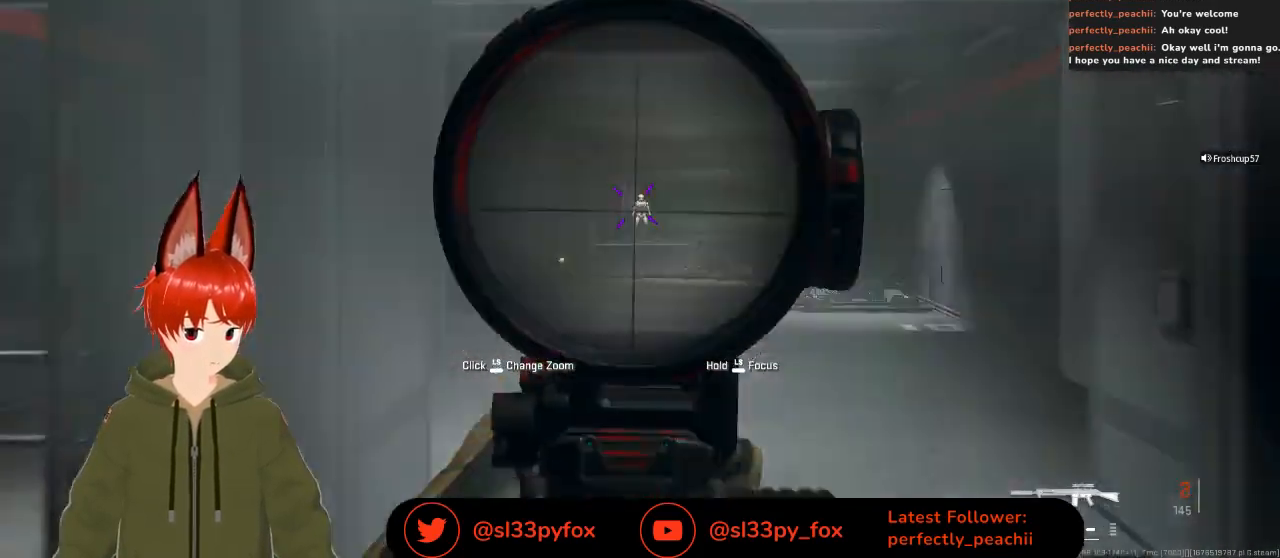
{"buttons": [], "left_stick": "left", "right_stick": "center", "events": [[67, "R2", "down"], [133, "right_stick", "center"], [200, "R2", "up"], [233, "R2", "down"], [267, "left_stick", "up"], [367, "R2", "up"], [500, "L2", "up"], [500, "left_stick", "left"]]}
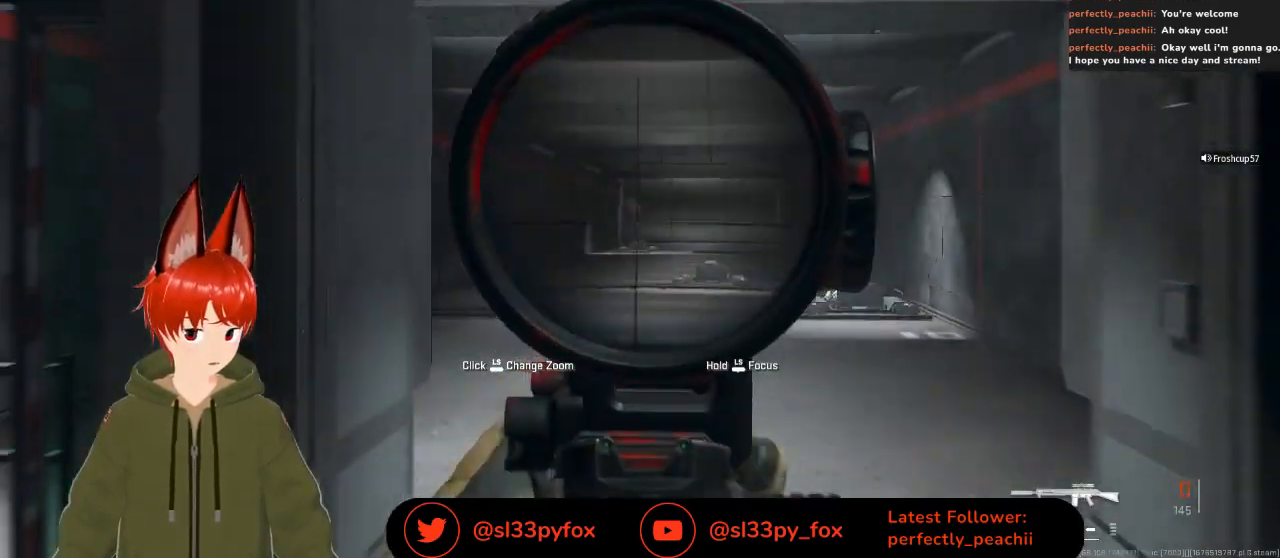
{"buttons": ["X"], "left_stick": "center", "right_stick": "center", "events": [[100, "X", "down"], [100, "left_stick", "down-left"], [500, "left_stick", "center"]]}
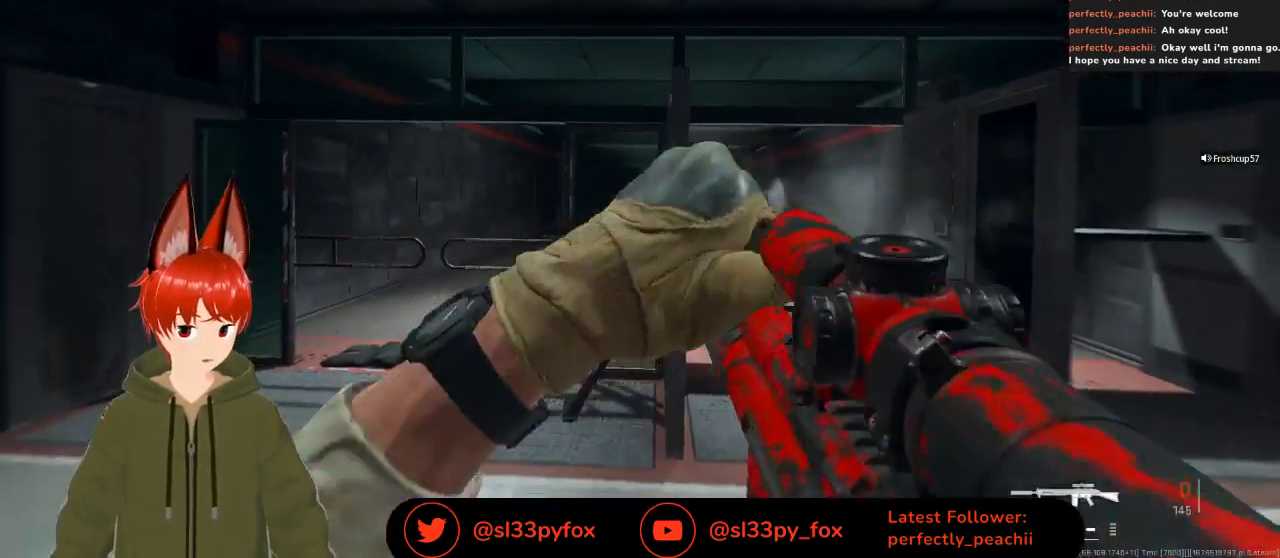
{"buttons": [], "left_stick": "up-left", "right_stick": "center", "events": [[67, "X", "up"], [400, "left_stick", "up-left"]]}
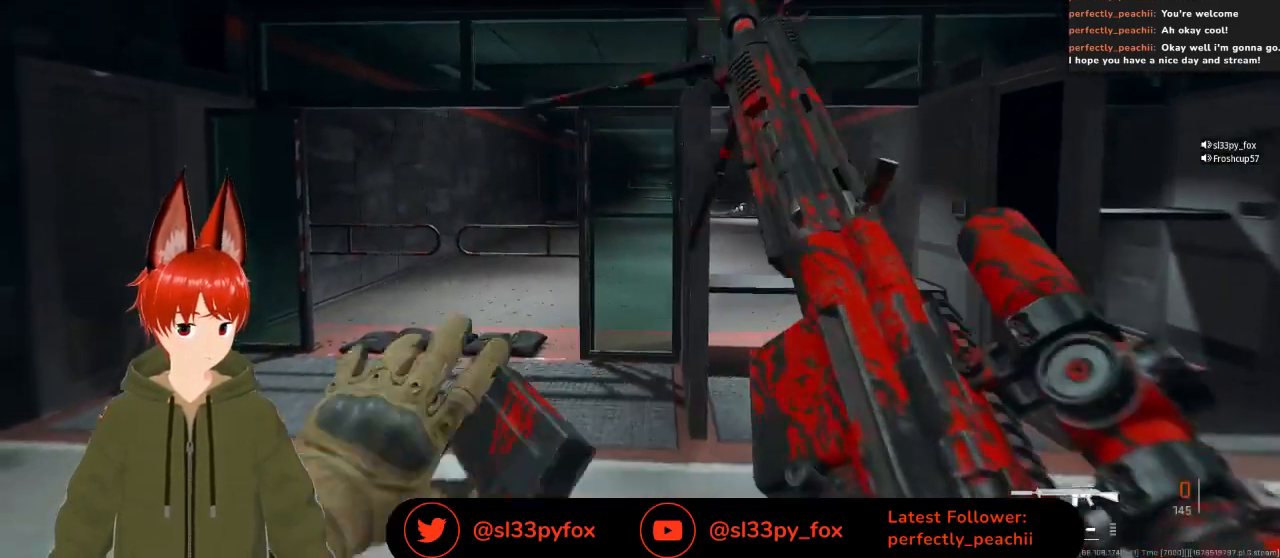
{"buttons": [], "left_stick": "up", "right_stick": "center", "events": [[133, "Y", "down"], [200, "left_stick", "center"], [233, "Y", "up"], [467, "left_stick", "up"]]}
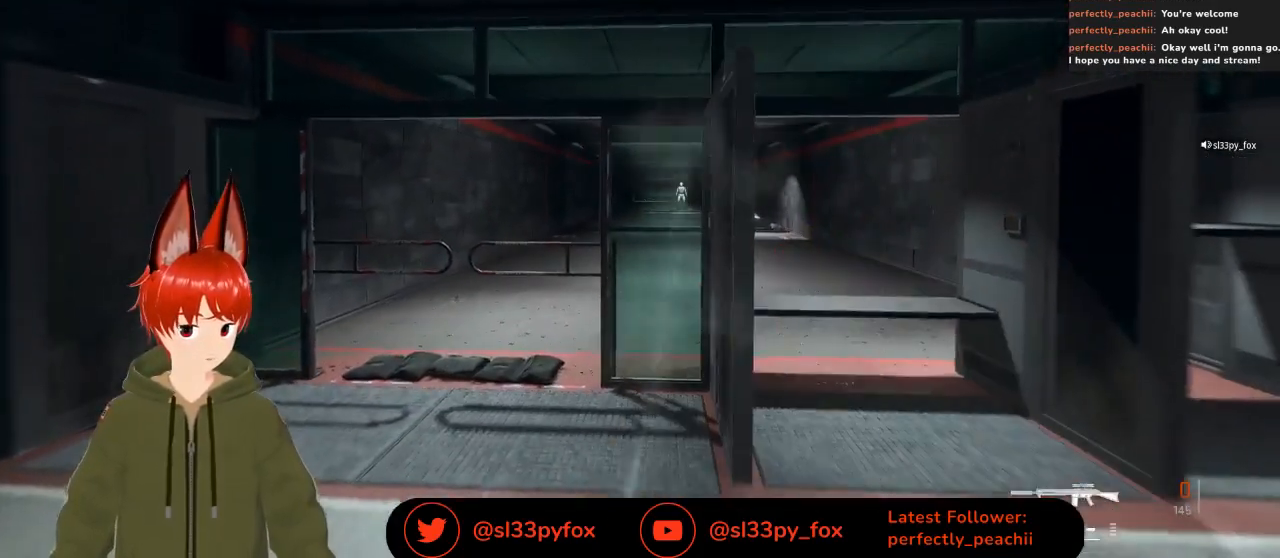
{"buttons": ["L2"], "left_stick": "center", "right_stick": "center", "events": [[200, "left_stick", "up-right"], [333, "L2", "down"], [500, "left_stick", "center"]]}
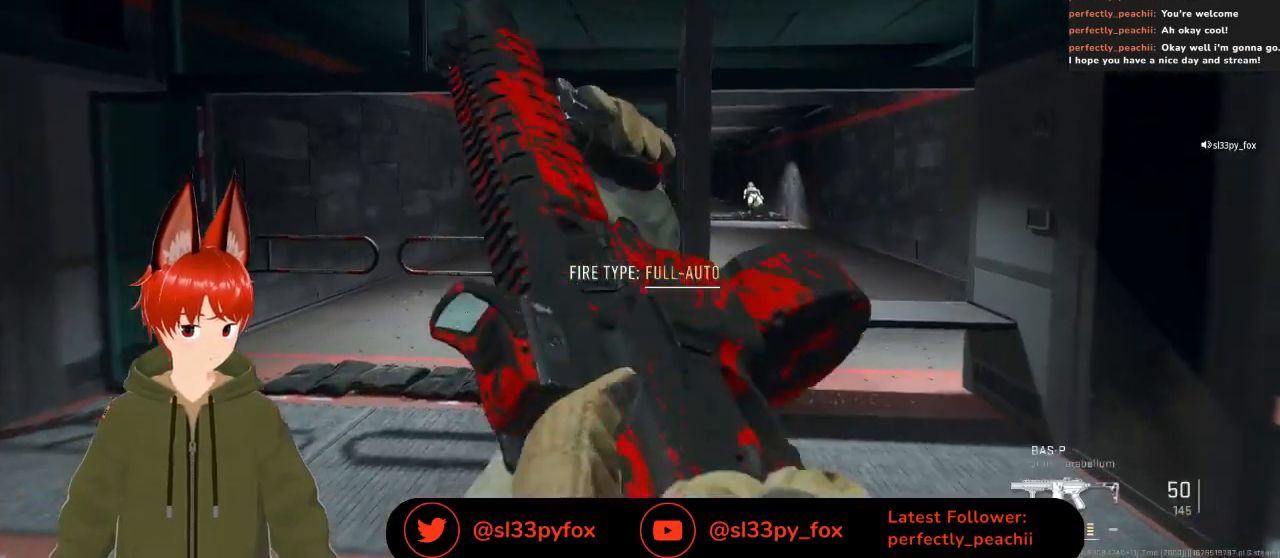
{"buttons": ["L2"], "left_stick": "right", "right_stick": "center", "events": [[333, "left_stick", "right"]]}
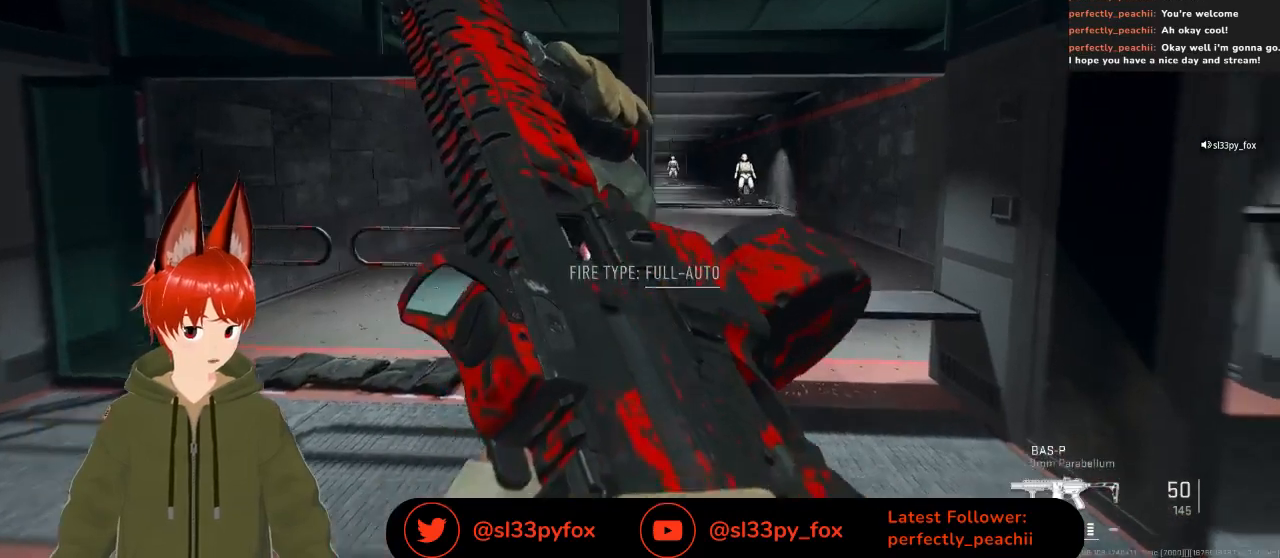
{"buttons": ["L2"], "left_stick": "up", "right_stick": "up", "events": [[100, "left_stick", "up"], [267, "left_stick", "right"], [400, "right_stick", "up"], [467, "left_stick", "up"]]}
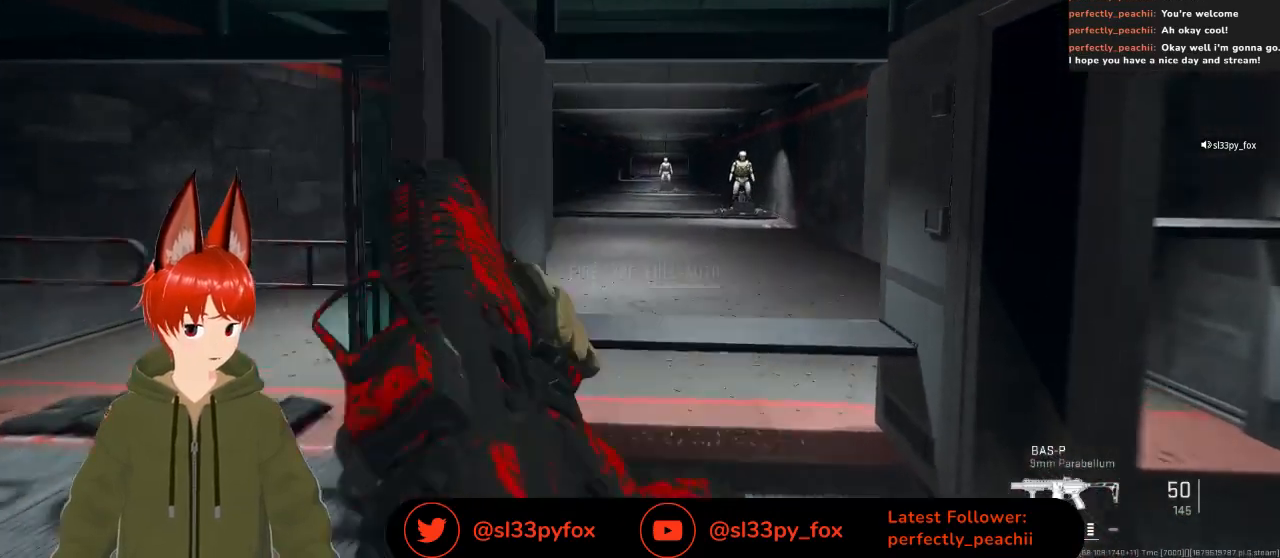
{"buttons": ["L2"], "left_stick": "up-right", "right_stick": "center", "events": [[333, "right_stick", "center"], [467, "left_stick", "up-right"]]}
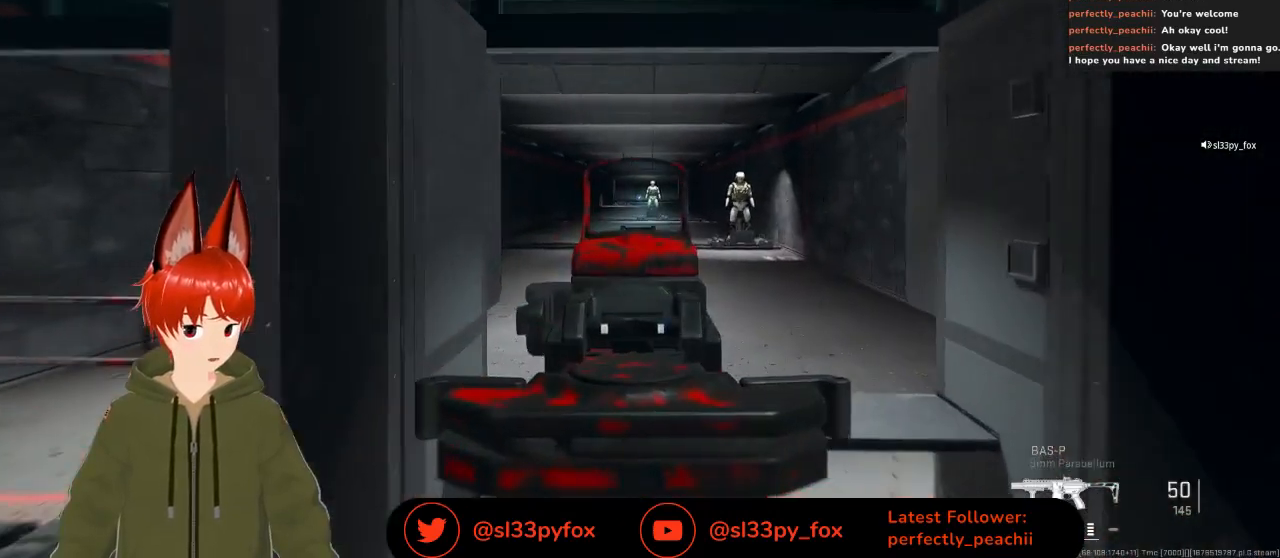
{"buttons": ["L2", "R2"], "left_stick": "center", "right_stick": "down", "events": [[33, "R2", "down"], [133, "right_stick", "down"], [367, "left_stick", "up"], [500, "left_stick", "center"]]}